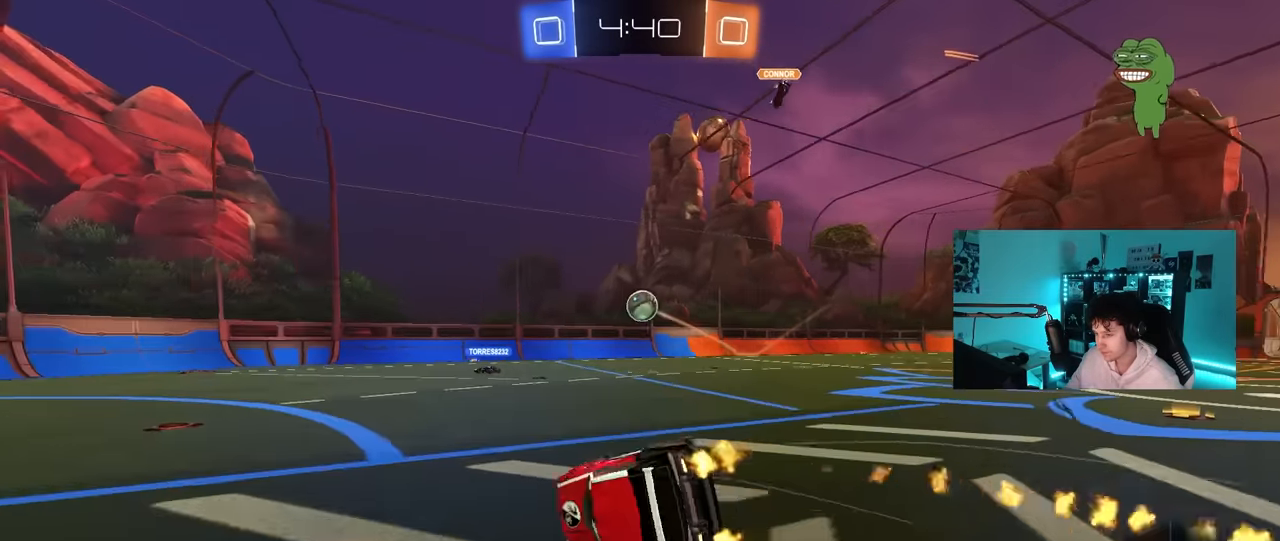
Gameplay with keyboard and mouse; each line is a JSON object with the keys and mouse buttons held at the frame after it. "events" lists presses ("down") and releases ("up") of "1", "2", "3", "4", "5", "a", "alt", "c", "caps_lock", "ctrl", "d", "e", "f", "g", "q", "r", "s", "shift", "space", "t", "tab", "v", "w", "x", "z", "mouse_left", "mouse_wheel" and "mouse_right" between this image and that frame as [ms after this image, input, new state], when the widget could be followed in between. "mouse_left", "mouse_wheel", "mouse_right" = the "left", "wheel", "right" buttons of the "mouse" list. No other keys are recorded. "wheel" means that the mouse wheel is clicked or scrolled. "mouse_move" is the direction in which the mouse moves at that frame (one of eight, or "still"), when it could be read.
{"keys": ["a", "s"], "mouse": [], "mouse_move": "still", "events": [[266, "s", "up"], [366, "s", "down"], [500, "shift", "up"]]}
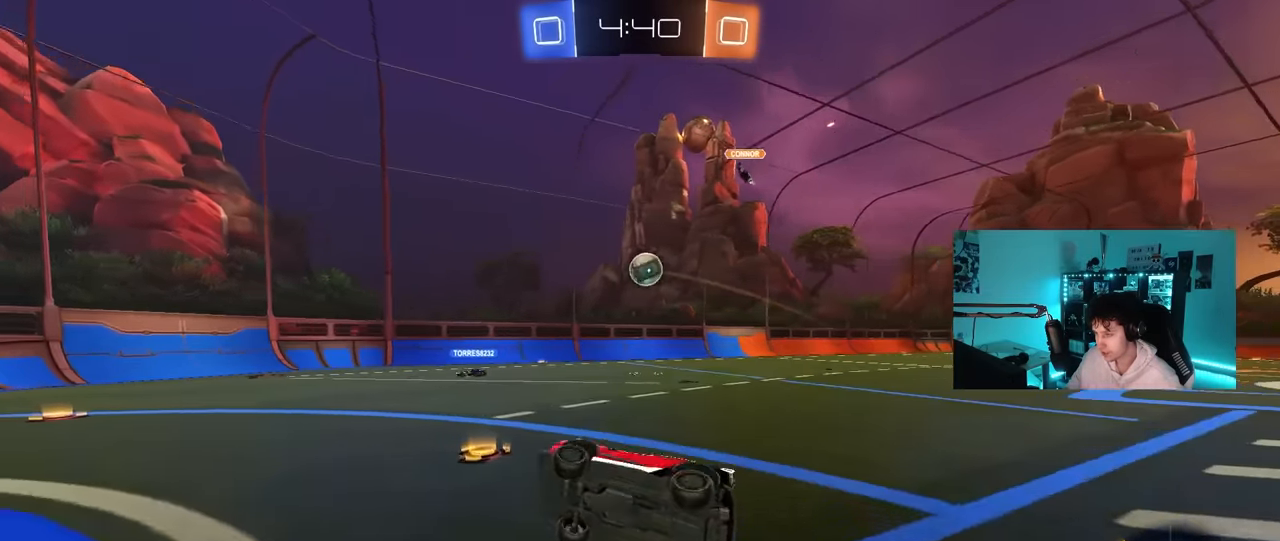
{"keys": ["a"], "mouse": [], "mouse_move": "still", "events": [[50, "s", "up"]]}
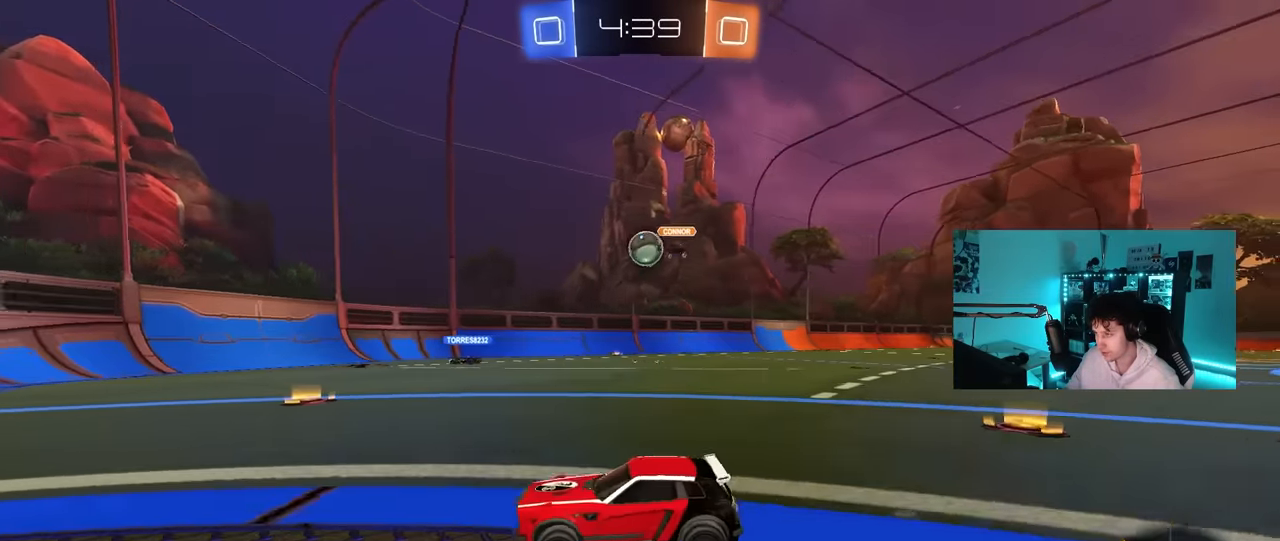
{"keys": [], "mouse": [], "mouse_move": "still", "events": [[116, "a", "up"], [166, "d", "down"], [166, "w", "down"], [250, "shift", "down"], [400, "shift", "up"], [450, "d", "up"], [450, "w", "up"]]}
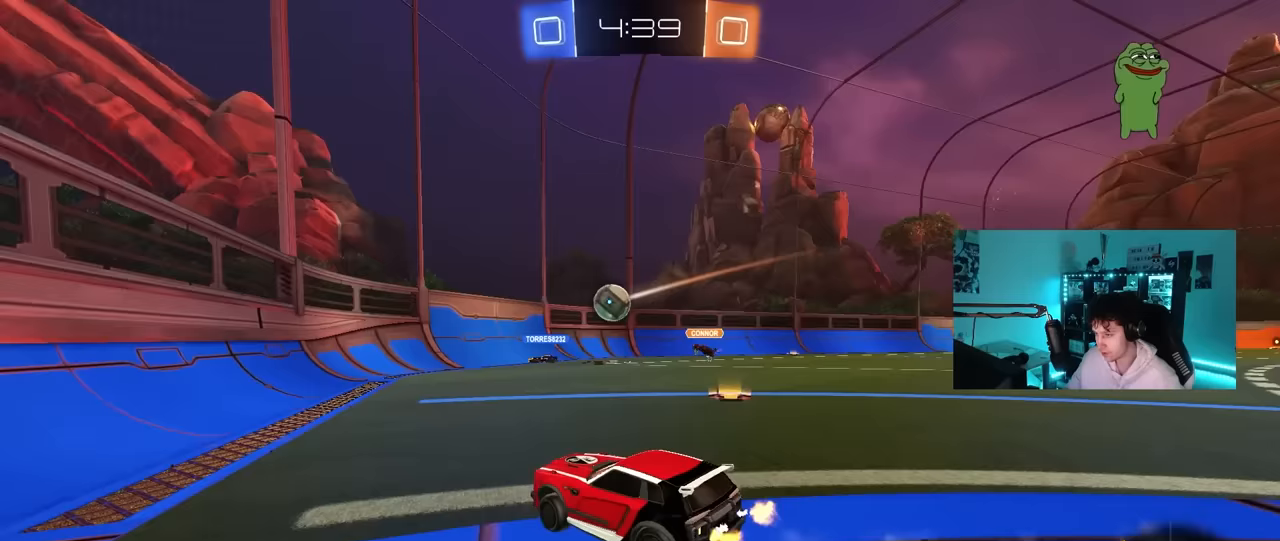
{"keys": ["a", "w"], "mouse": [], "mouse_move": "still", "events": [[33, "a", "down"], [33, "s", "down"], [183, "s", "up"], [267, "shift", "down"], [317, "w", "down"], [417, "shift", "up"]]}
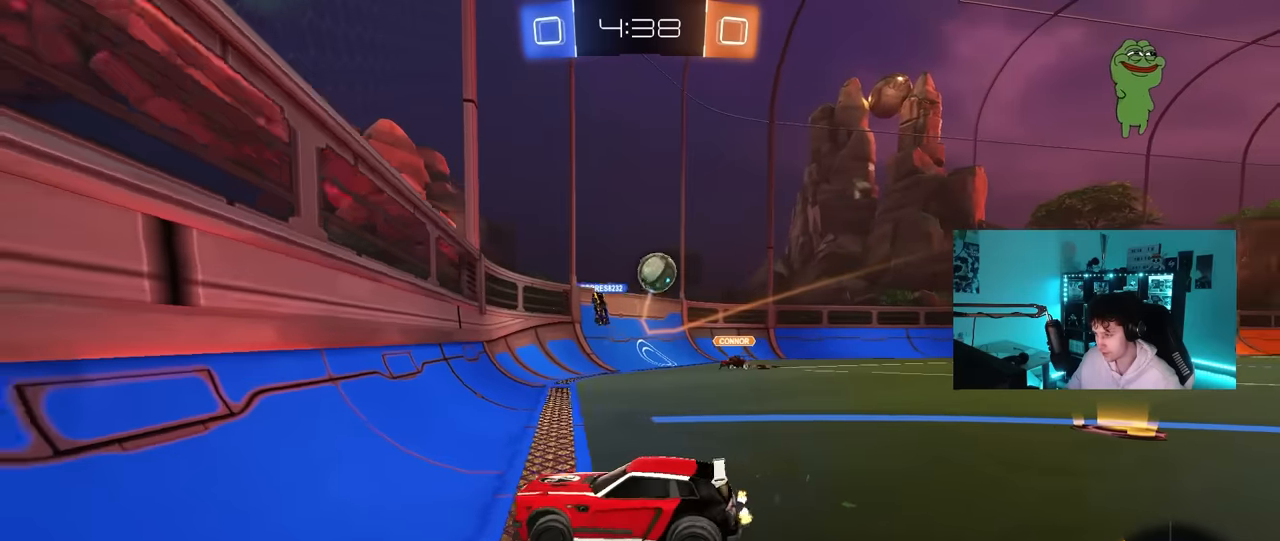
{"keys": ["d", "w"], "mouse": [], "mouse_move": "still", "events": [[200, "a", "up"], [233, "d", "down"]]}
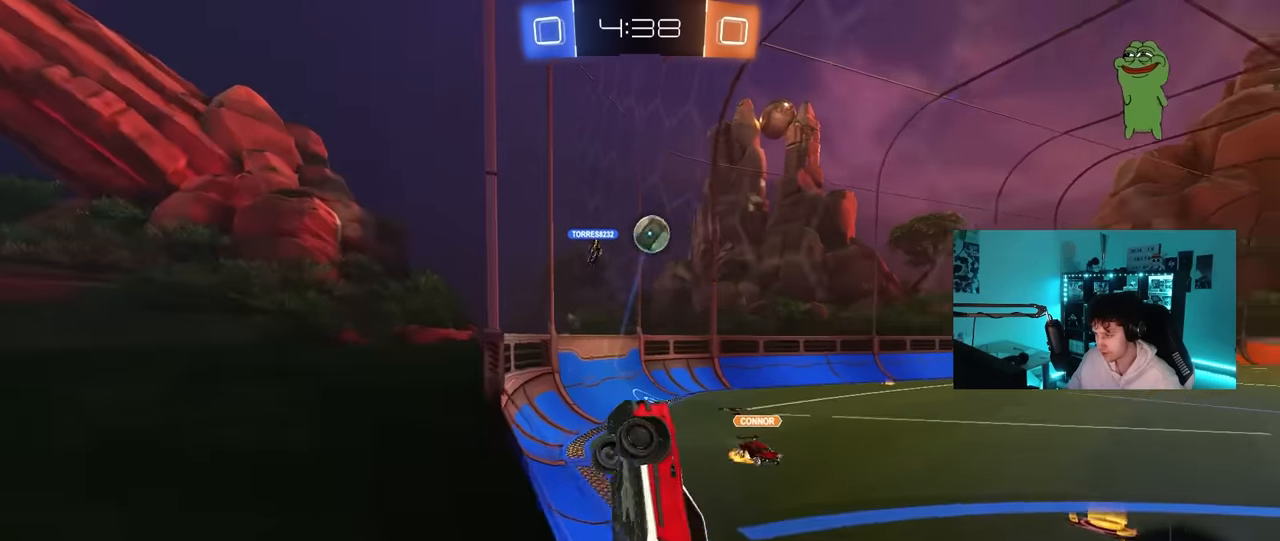
{"keys": ["w"], "mouse": [], "mouse_move": "still", "events": [[300, "d", "up"]]}
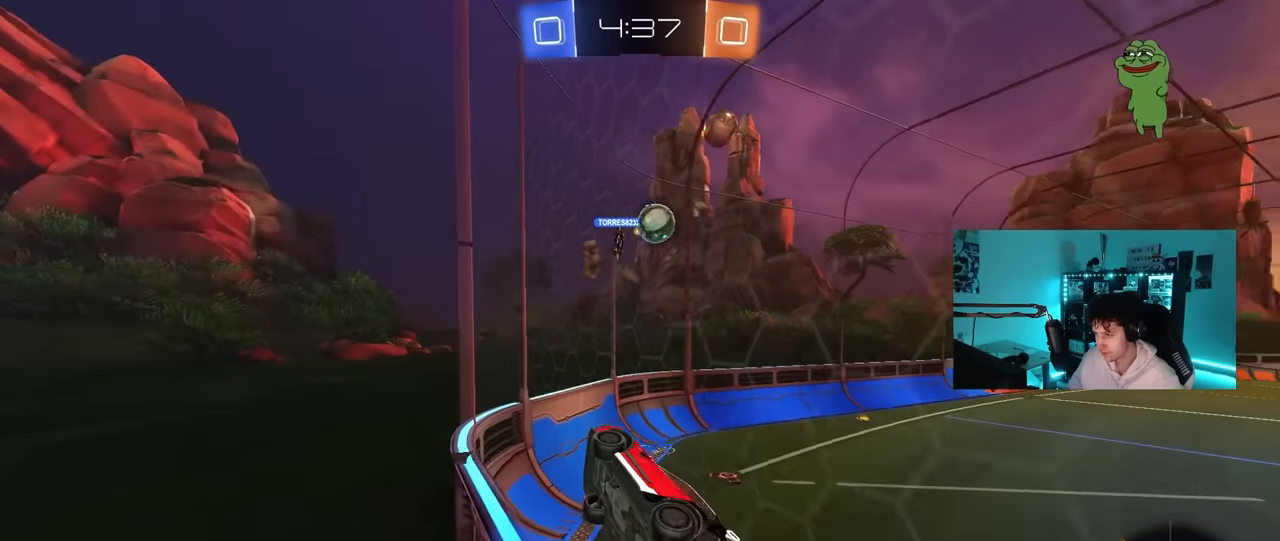
{"keys": ["d", "w"], "mouse": [], "mouse_move": "still", "events": [[33, "d", "down"], [183, "d", "up"], [267, "d", "down"]]}
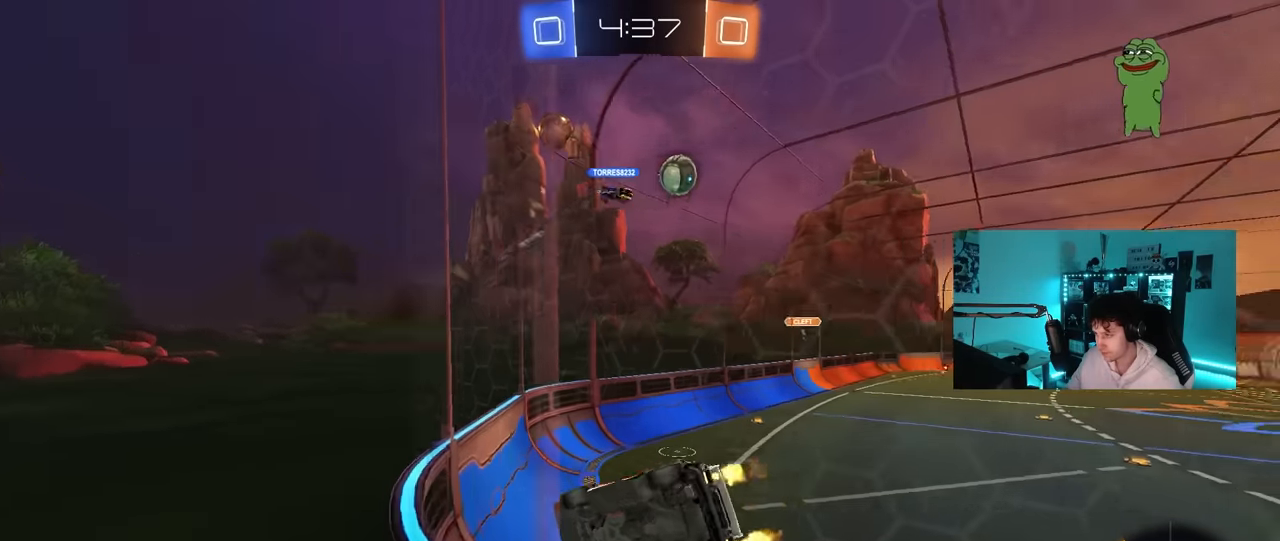
{"keys": ["w"], "mouse": [], "mouse_move": "still", "events": [[50, "d", "up"]]}
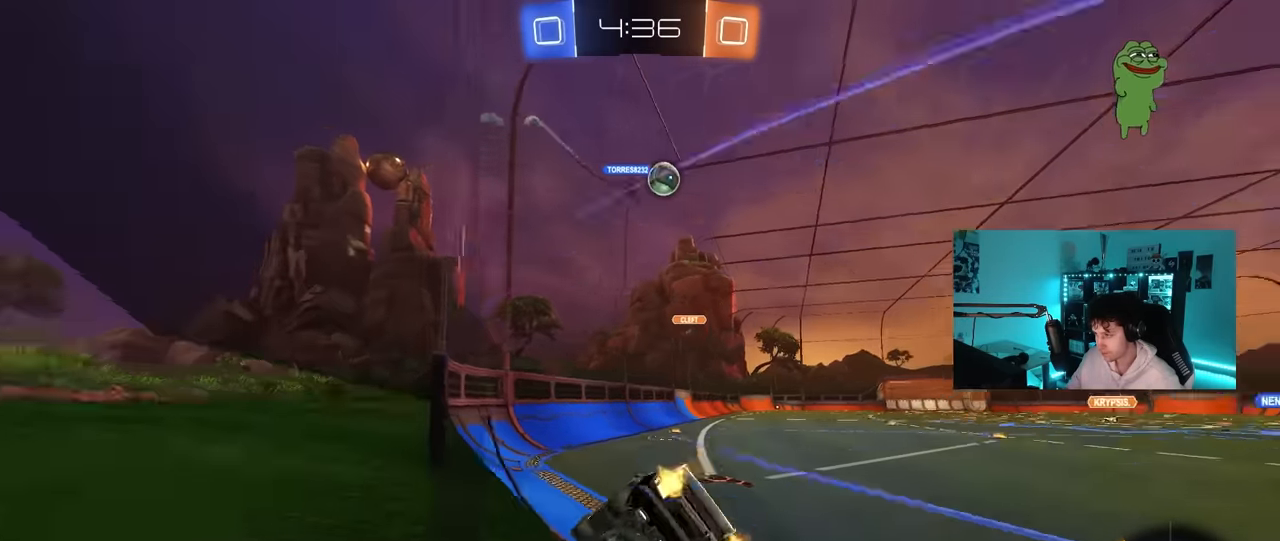
{"keys": ["w"], "mouse": [], "mouse_move": "still", "events": [[67, "d", "down"], [483, "d", "up"]]}
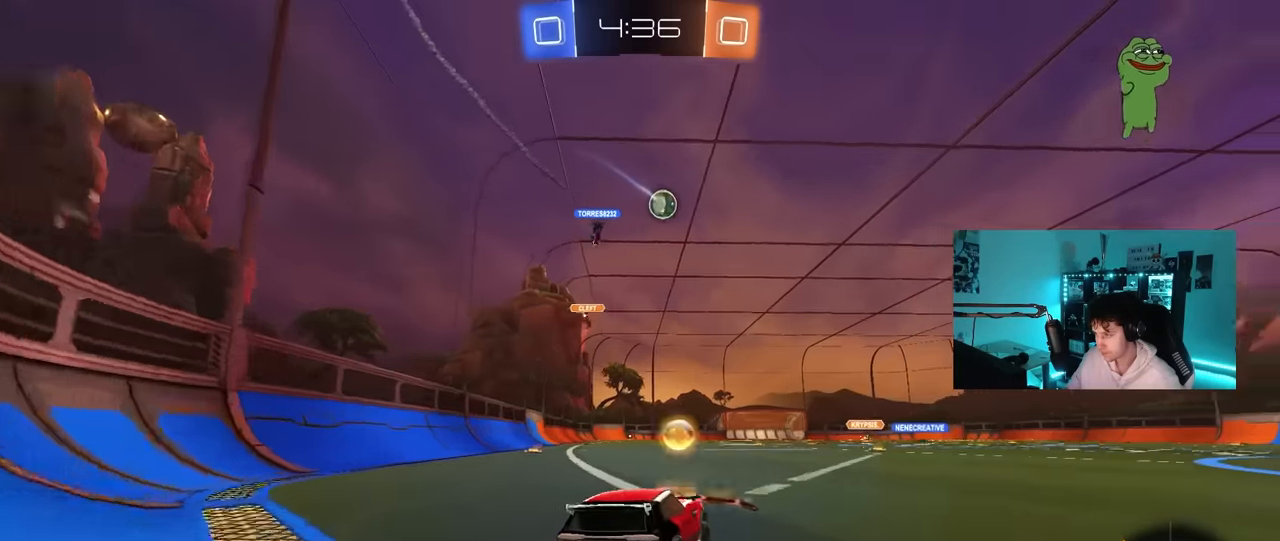
{"keys": ["w"], "mouse": ["left", "right"], "mouse_move": "still", "events": [[317, "mouse_left", "down"], [317, "mouse_right", "down"], [417, "mouse_right", "up"], [450, "mouse_right", "down"]]}
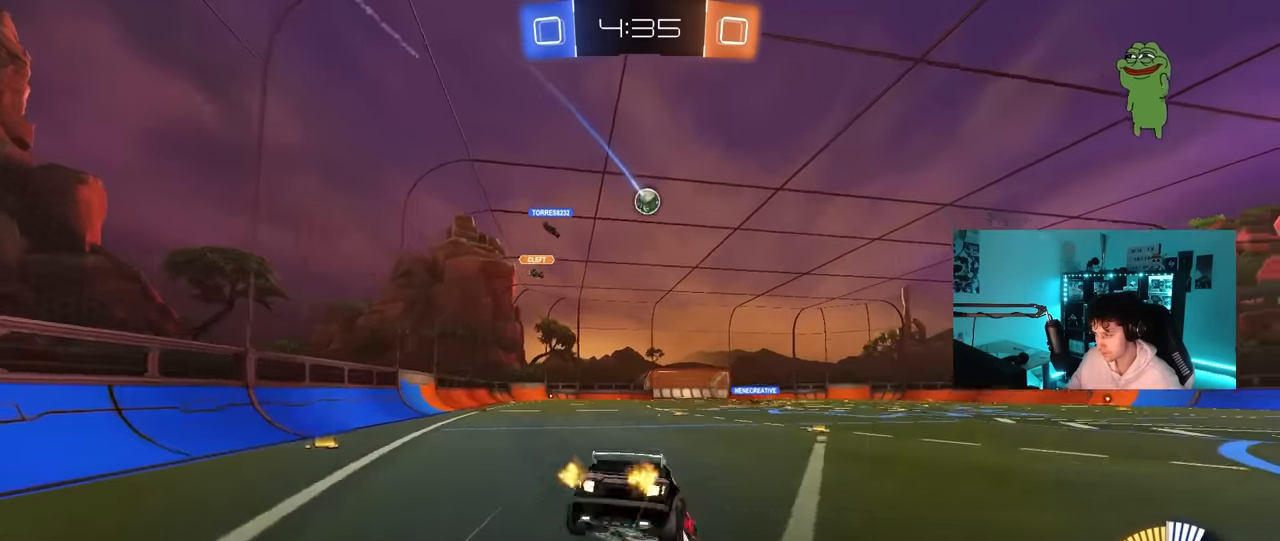
{"keys": [], "mouse": [], "mouse_move": "still", "events": [[100, "mouse_left", "up"], [150, "mouse_right", "up"], [467, "w", "up"]]}
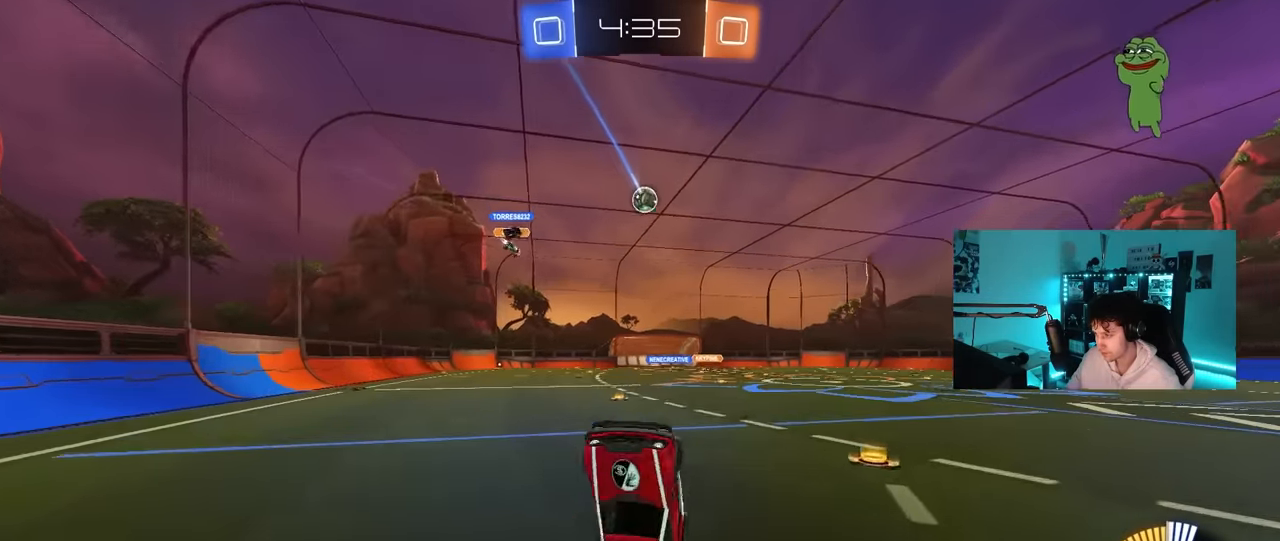
{"keys": ["d", "w"], "mouse": [], "mouse_move": "still", "events": [[450, "d", "down"], [483, "w", "down"]]}
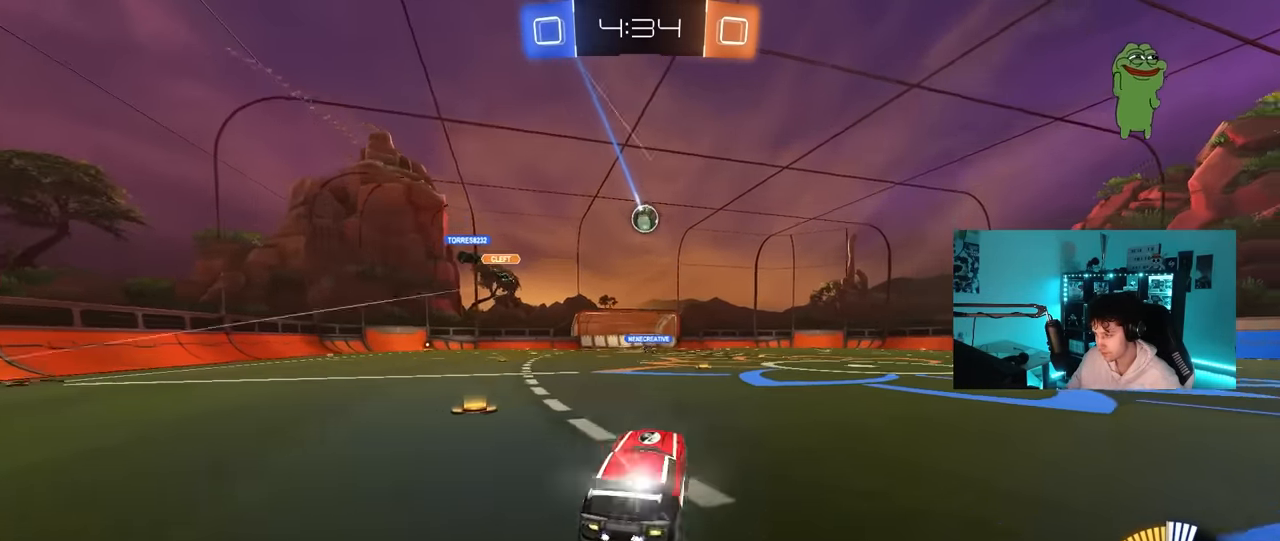
{"keys": ["w"], "mouse": [], "mouse_move": "still", "events": [[267, "d", "up"]]}
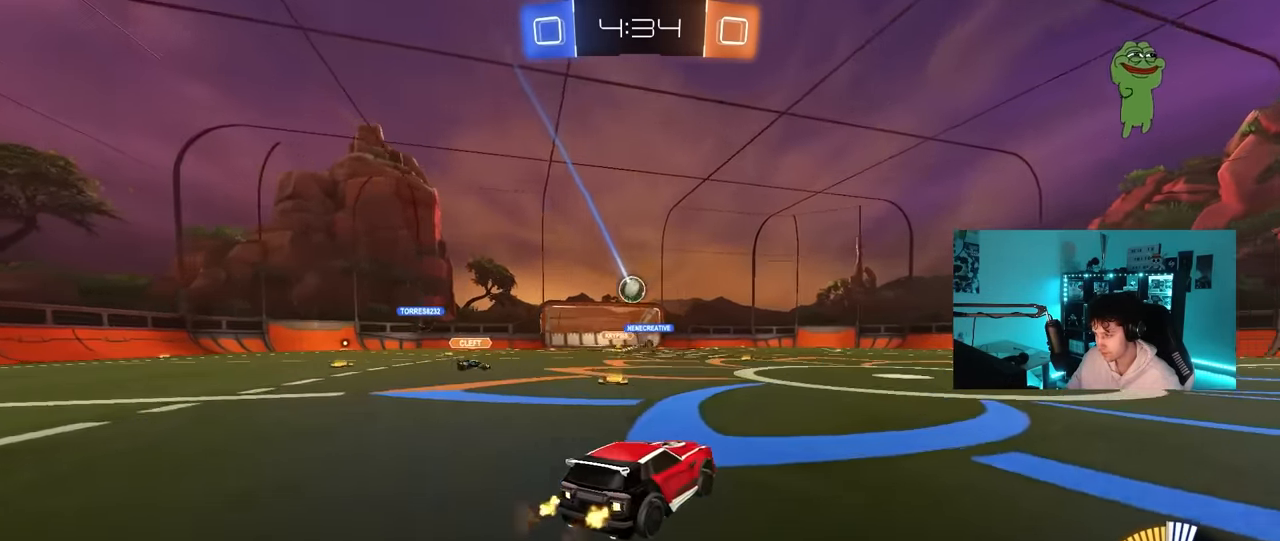
{"keys": ["a", "s"], "mouse": [], "mouse_move": "still", "events": [[50, "a", "down"], [333, "a", "up"], [333, "w", "up"], [383, "a", "down"], [433, "s", "down"]]}
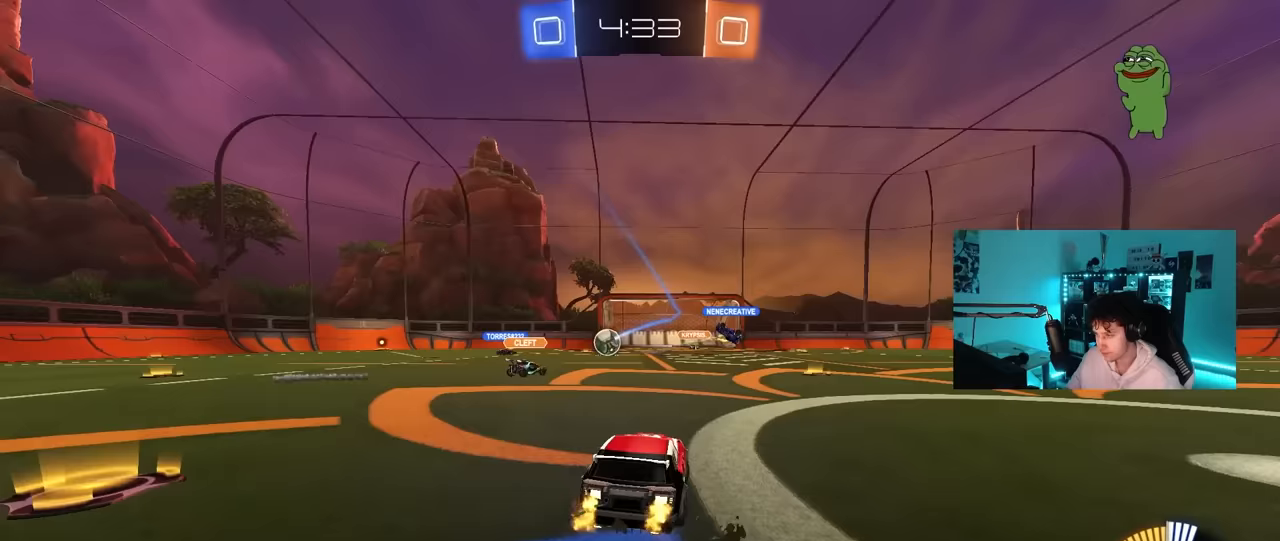
{"keys": ["a", "w"], "mouse": [], "mouse_move": "still", "events": [[67, "s", "up"], [217, "a", "up"], [250, "w", "down"], [300, "d", "down"], [400, "d", "up"], [450, "a", "down"]]}
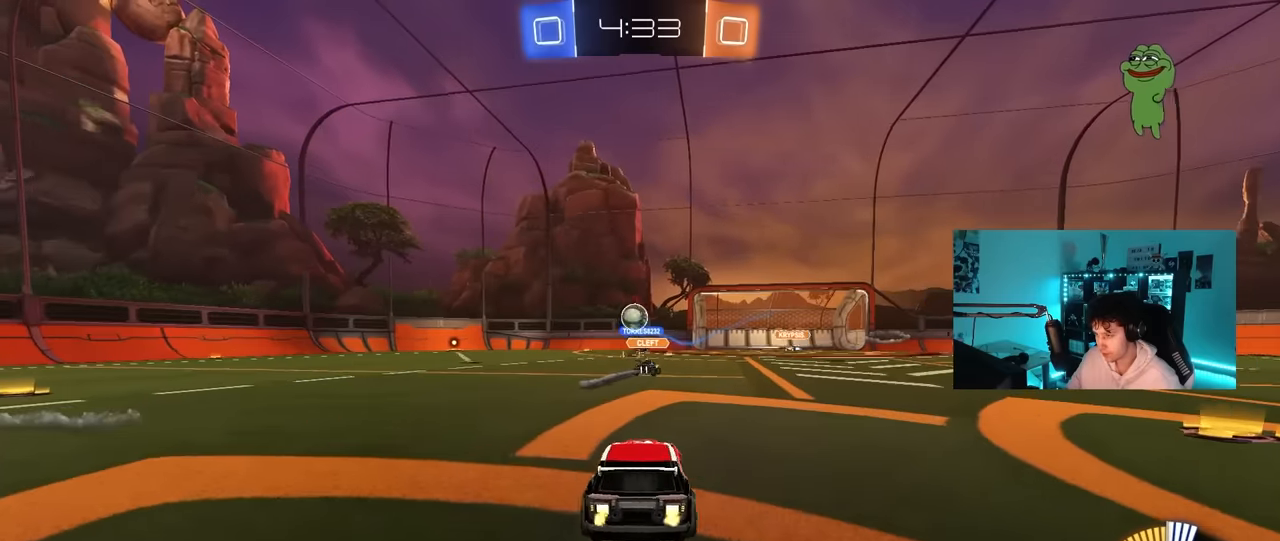
{"keys": ["d", "w"], "mouse": [], "mouse_move": "still", "events": [[217, "a", "up"], [267, "d", "down"], [367, "shift", "down"], [450, "shift", "up"]]}
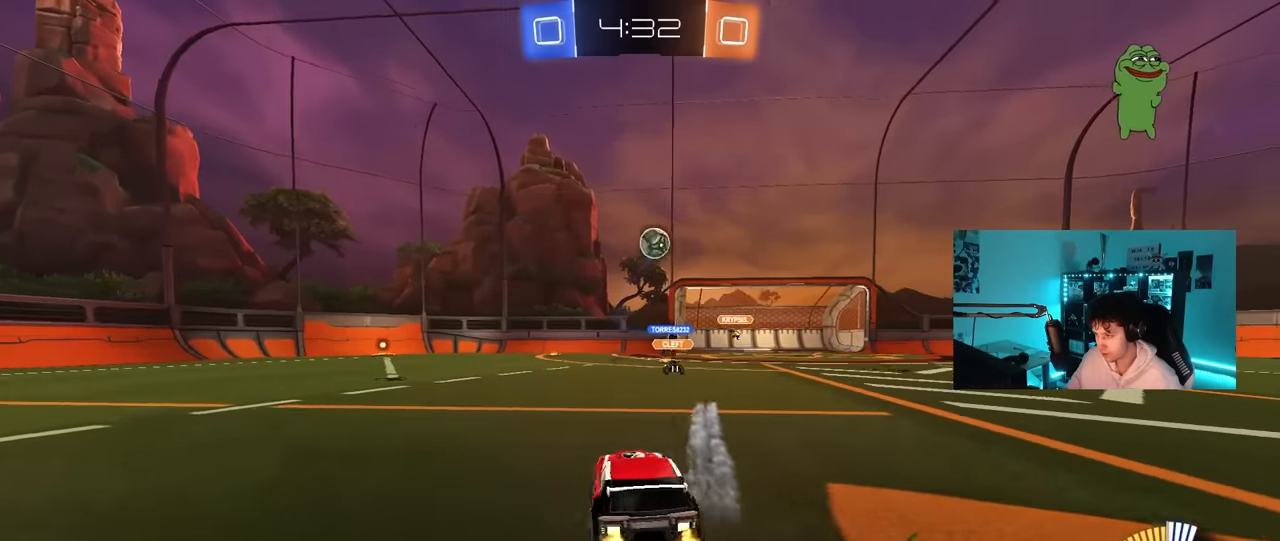
{"keys": ["s"], "mouse": ["left", "right"], "mouse_move": "down-left", "events": [[50, "d", "up"], [50, "mouse_left", "down"], [200, "a", "down"], [283, "a", "up"], [283, "mouse_left", "up"], [283, "mouse_right", "down"], [283, "w", "up"], [333, "d", "down"], [383, "mouse_left", "down"], [383, "s", "down"], [483, "d", "up"]]}
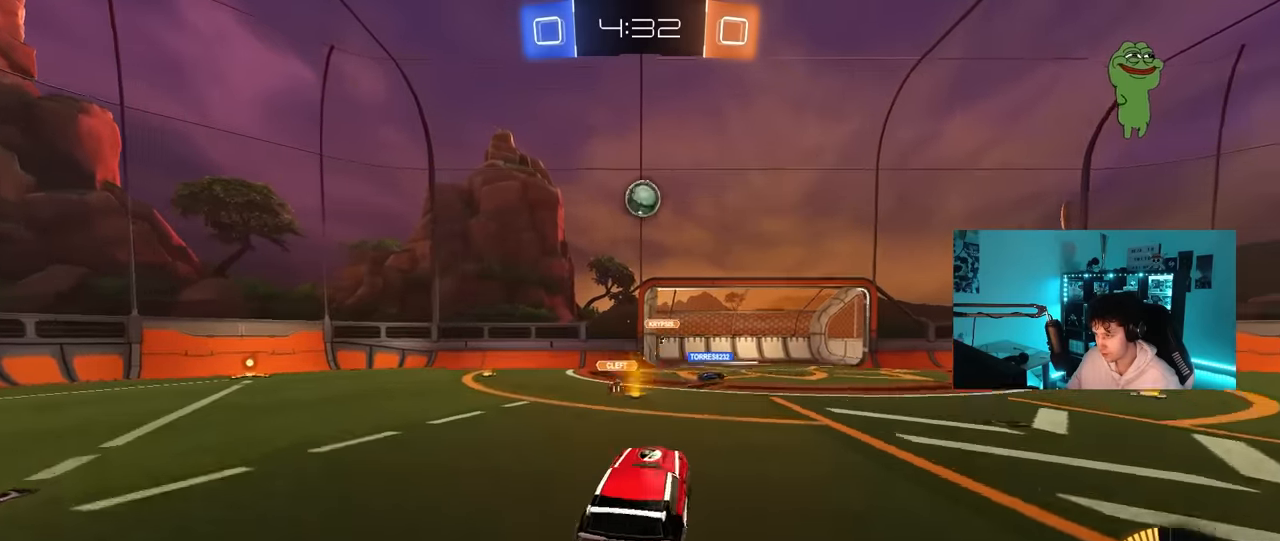
{"keys": [], "mouse": ["left"], "mouse_move": "still", "events": [[17, "mouse_right", "up"], [17, "s", "up"], [67, "mouse_right", "down"], [117, "a", "down"], [117, "s", "down"], [217, "s", "up"], [300, "a", "up"], [300, "mouse_right", "up"], [350, "w", "down"], [483, "w", "up"]]}
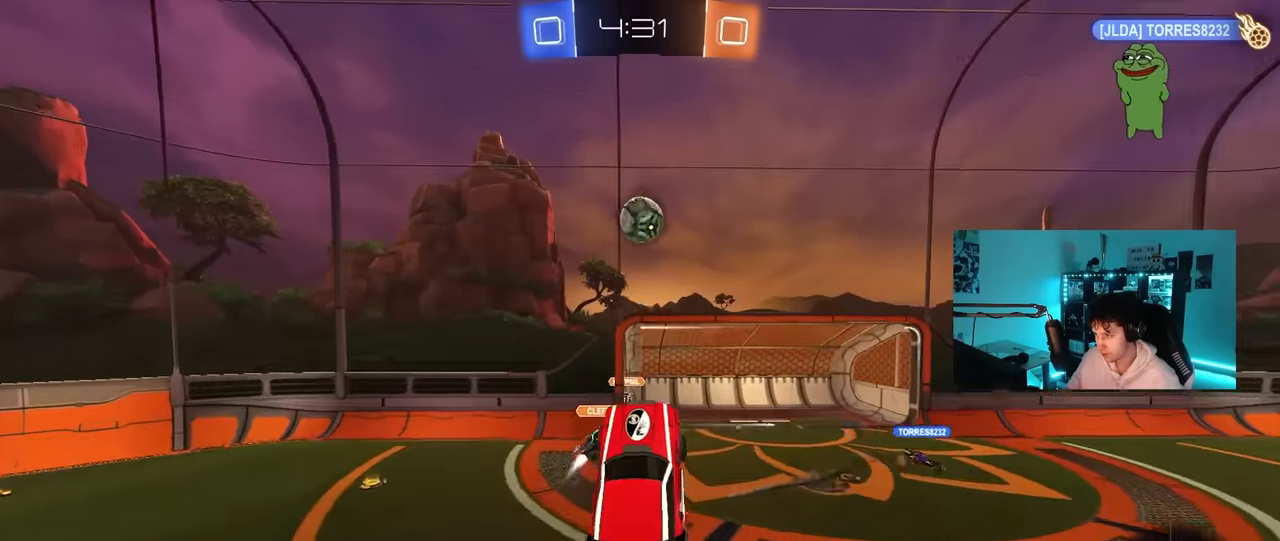
{"keys": ["a", "shift", "w"], "mouse": [], "mouse_move": "up", "events": [[33, "d", "down"], [33, "w", "down"], [133, "d", "up"], [133, "mouse_left", "up"], [133, "w", "up"], [217, "a", "down"], [267, "mouse_left", "down"], [417, "mouse_left", "up"], [467, "shift", "down"], [500, "w", "down"]]}
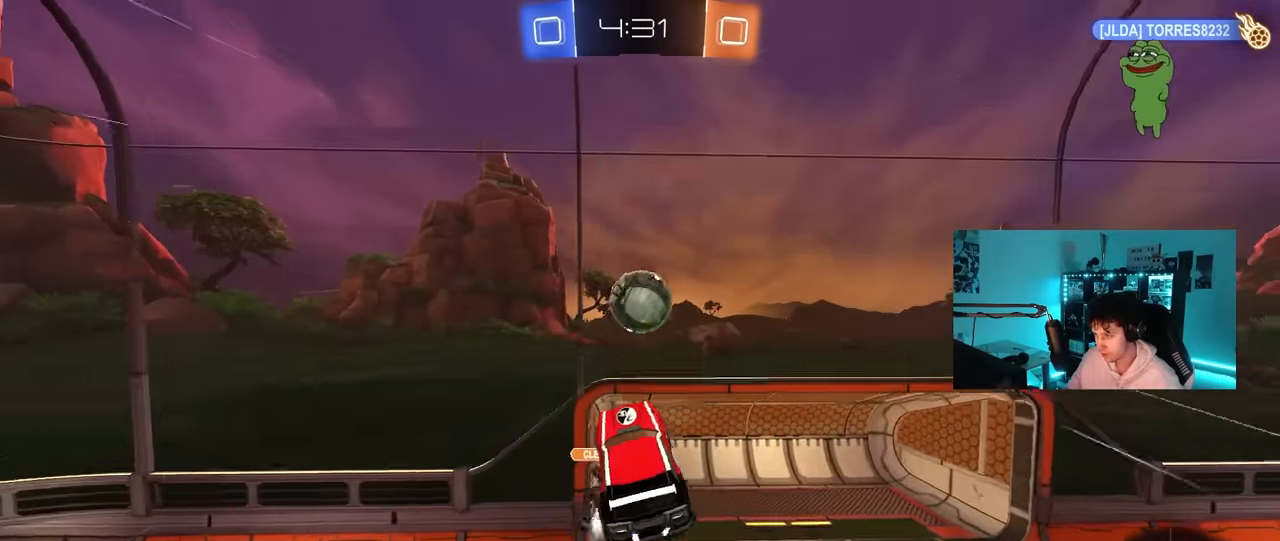
{"keys": ["a", "shift", "w"], "mouse": [], "mouse_move": "still", "events": [[50, "shift", "up"], [200, "shift", "down"]]}
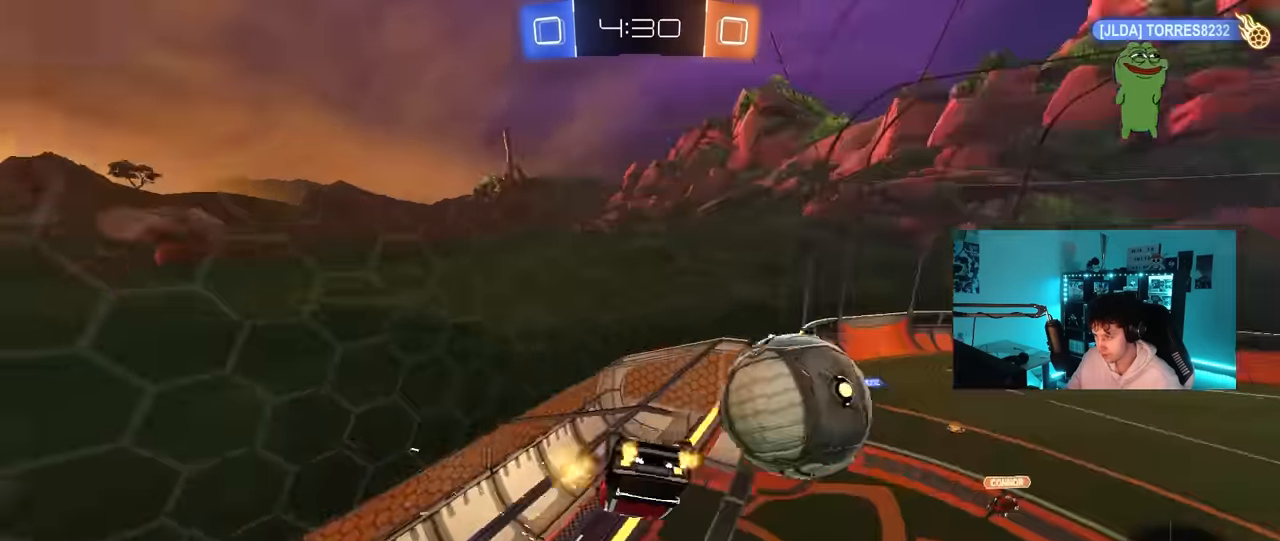
{"keys": ["a", "w"], "mouse": [], "mouse_move": "still", "events": [[250, "shift", "up"]]}
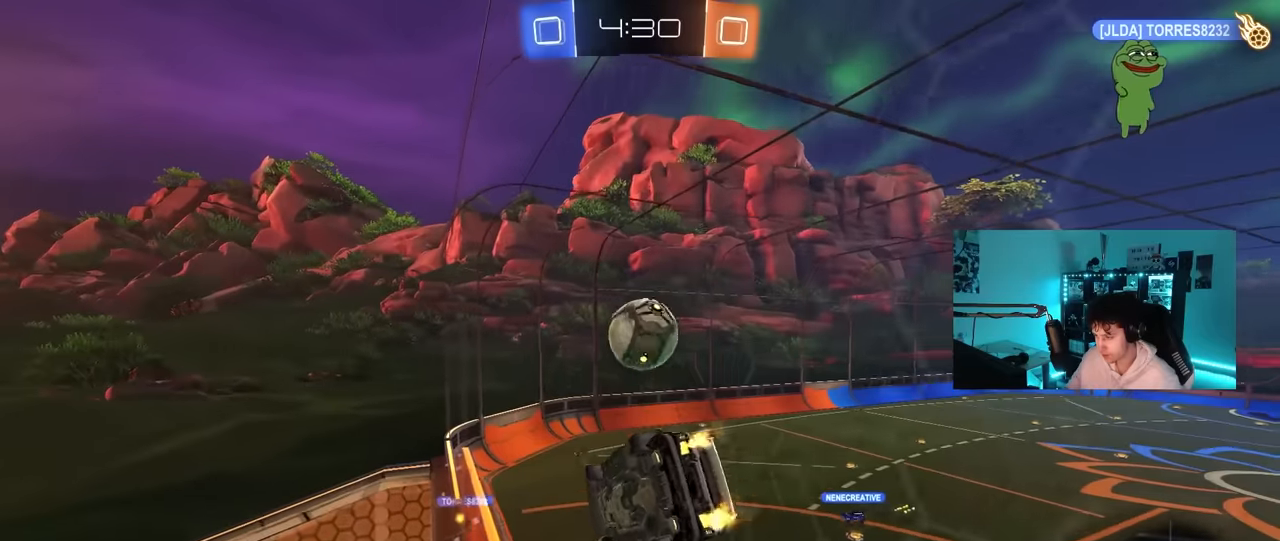
{"keys": [], "mouse": ["left", "right"], "mouse_move": "down-left", "events": [[33, "mouse_left", "down"], [133, "a", "up"], [133, "d", "down"], [266, "d", "up"], [316, "a", "down"], [316, "mouse_right", "down"], [366, "w", "up"], [416, "a", "up"]]}
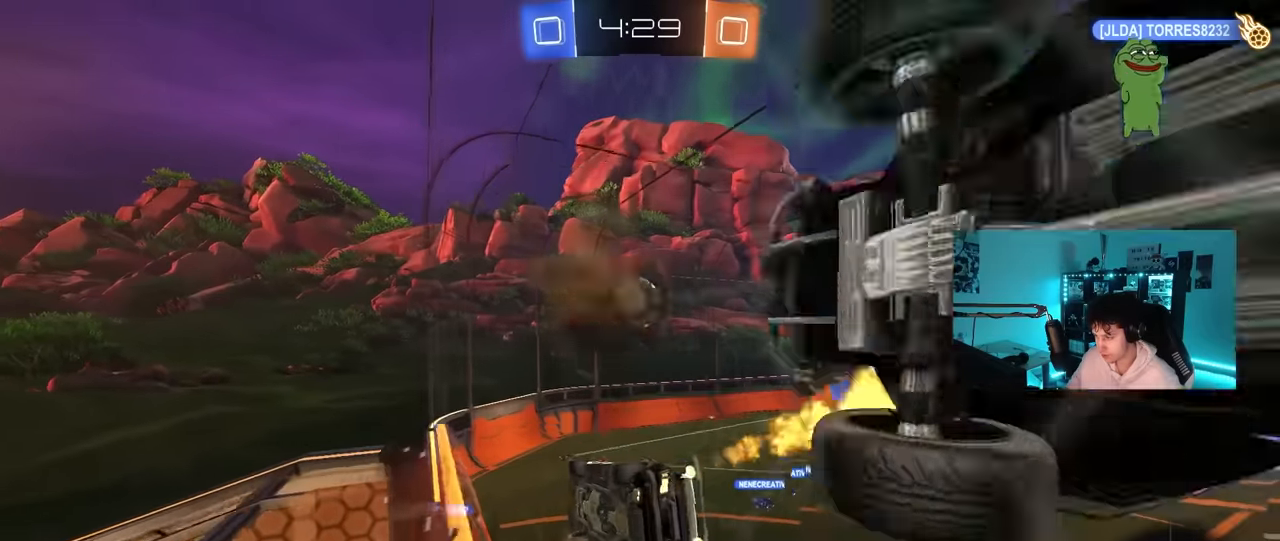
{"keys": ["w"], "mouse": [], "mouse_move": "still", "events": [[16, "a", "down"], [16, "s", "down"], [16, "shift", "down"], [50, "mouse_right", "up"], [200, "shift", "up"], [283, "a", "up"], [283, "s", "up"], [333, "d", "down"], [333, "mouse_left", "up"], [433, "d", "up"], [466, "w", "down"]]}
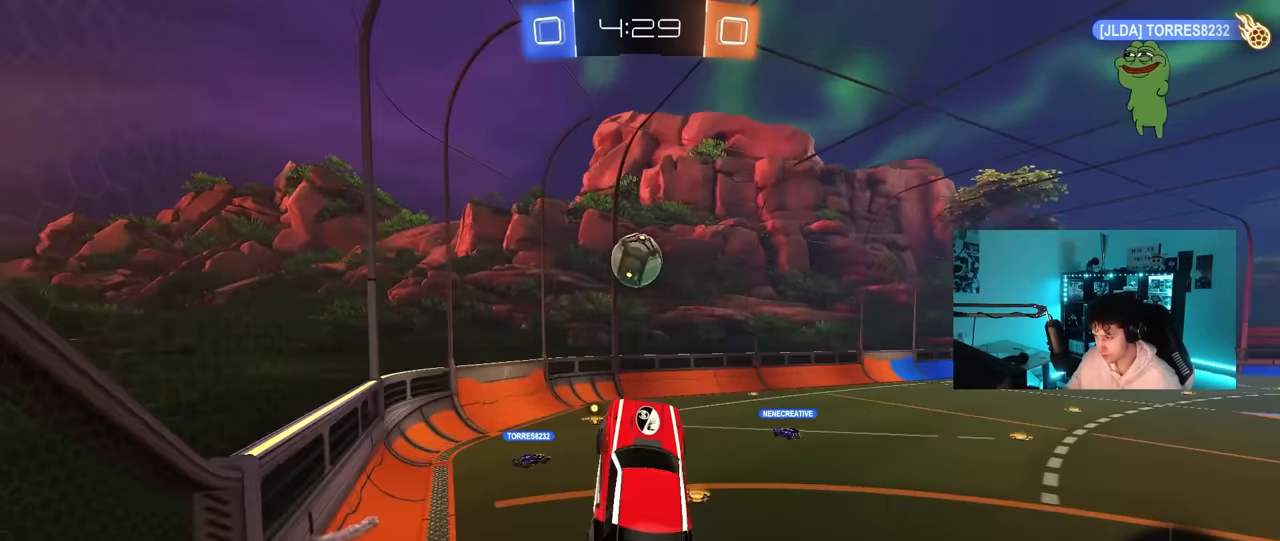
{"keys": ["w"], "mouse": ["left"], "mouse_move": "still", "events": [[16, "a", "down"], [66, "a", "up"], [300, "mouse_right", "down"], [350, "mouse_left", "down"], [450, "mouse_right", "up"]]}
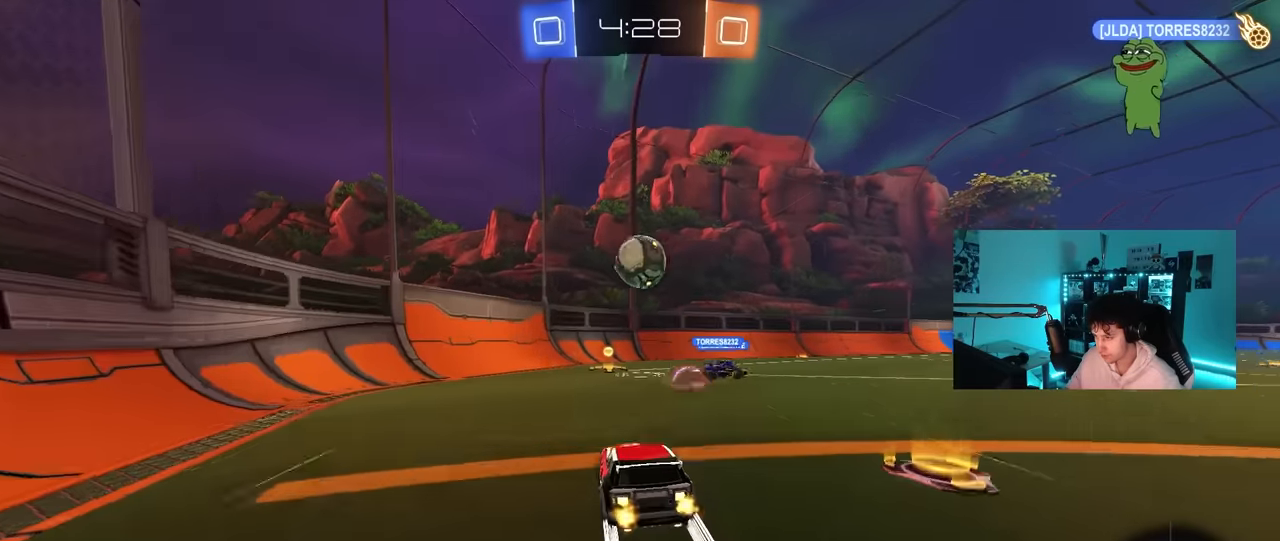
{"keys": ["d", "w"], "mouse": ["left"], "mouse_move": "still", "events": [[83, "mouse_left", "up"], [133, "d", "down"], [216, "d", "up"], [366, "a", "down"], [416, "a", "up"], [450, "d", "down"], [500, "mouse_left", "down"]]}
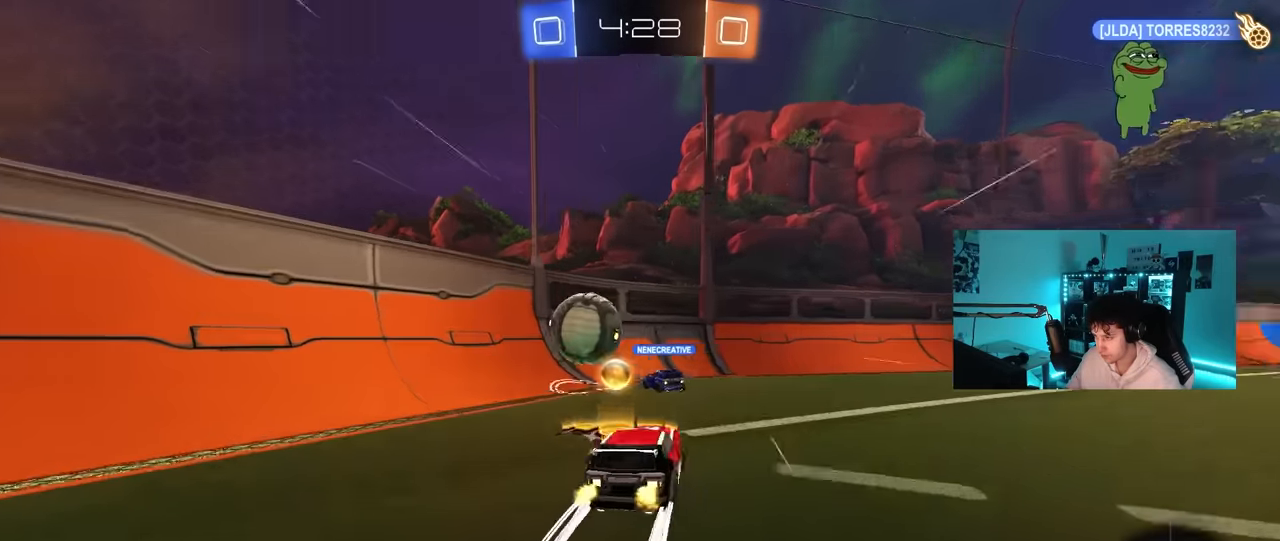
{"keys": ["d", "w"], "mouse": [], "mouse_move": "still", "events": [[200, "mouse_left", "up"], [233, "d", "up"], [433, "d", "down"]]}
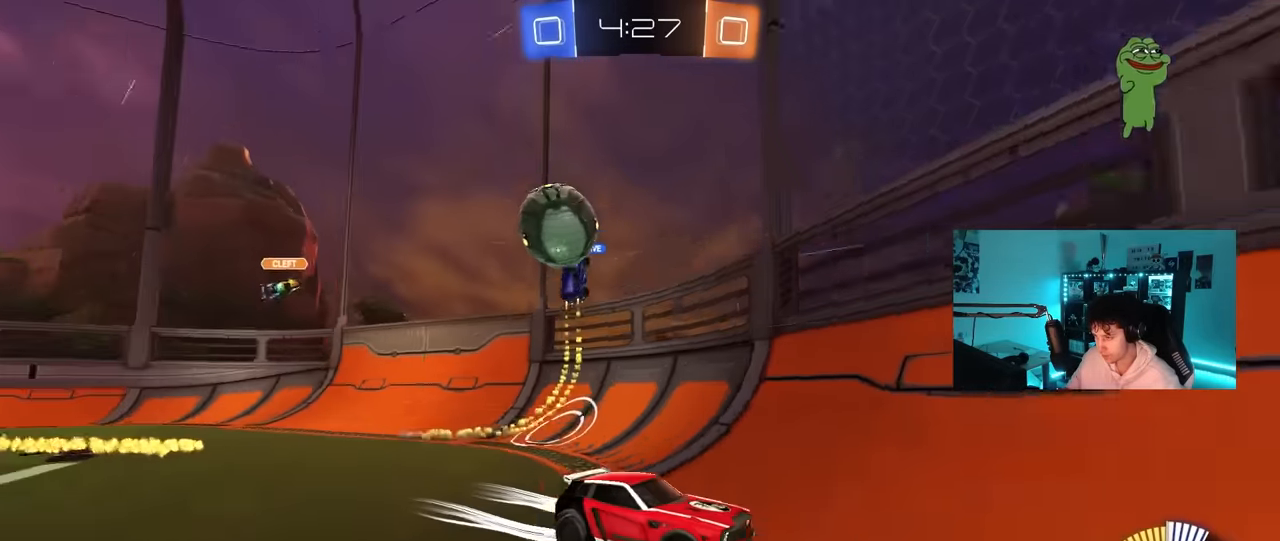
{"keys": ["w"], "mouse": [], "mouse_move": "still", "events": [[166, "d", "up"], [300, "a", "down"], [350, "a", "up"]]}
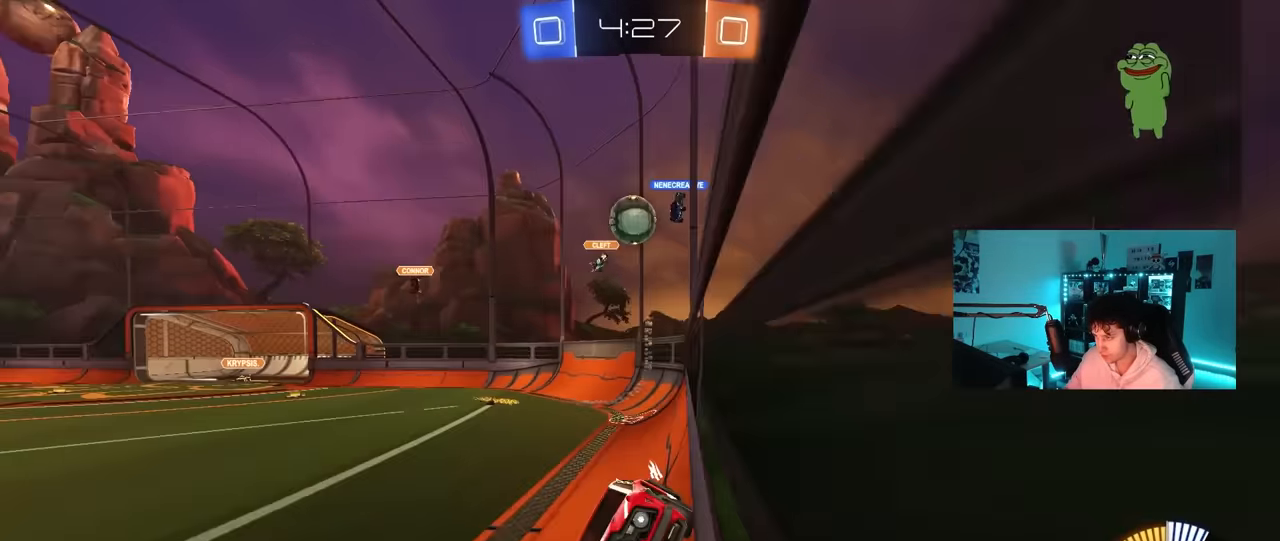
{"keys": ["a", "w"], "mouse": [], "mouse_move": "still", "events": [[33, "a", "down"], [133, "a", "up"], [133, "d", "down"], [216, "shift", "down"], [466, "d", "up"], [500, "a", "down"], [500, "shift", "up"]]}
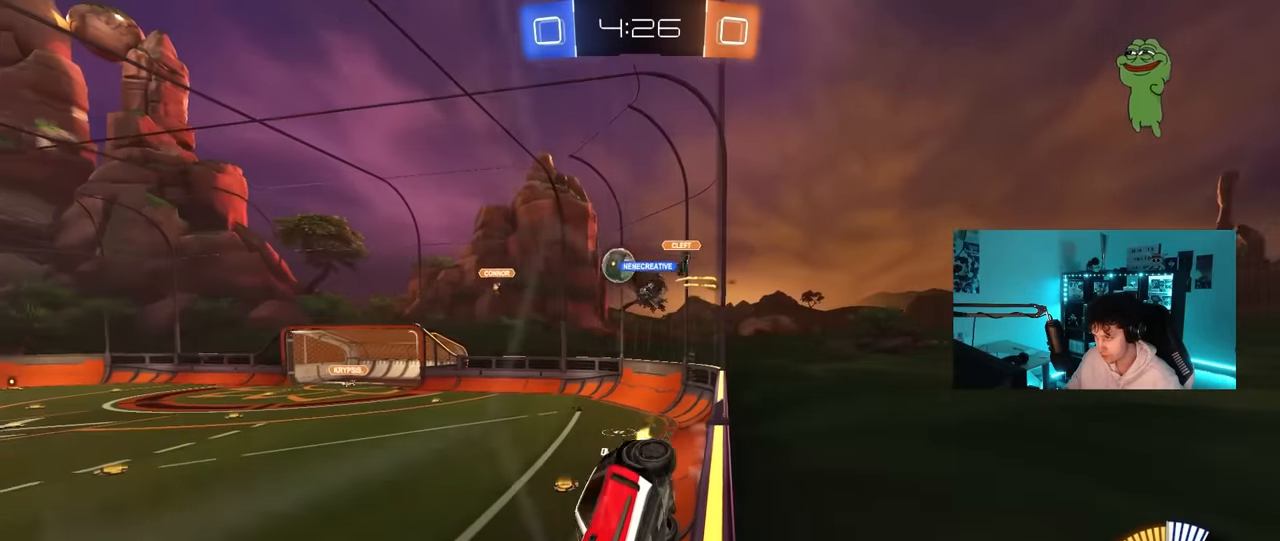
{"keys": ["d", "w"], "mouse": [], "mouse_move": "still", "events": [[50, "a", "up"], [200, "mouse_left", "down"], [333, "mouse_left", "up"], [466, "d", "down"]]}